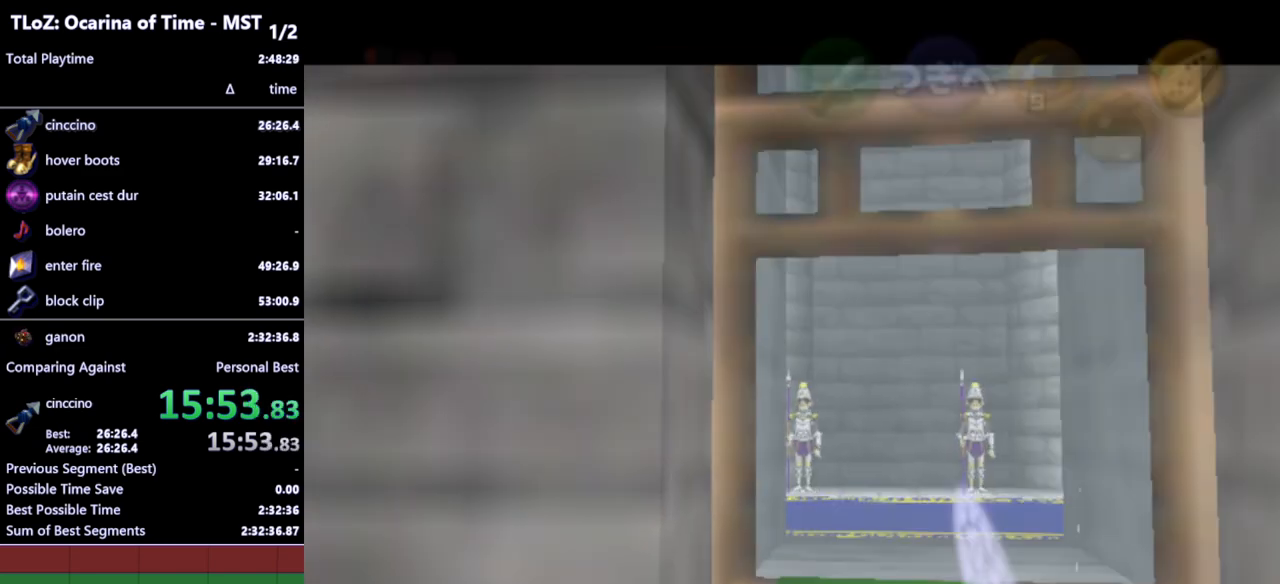
Gameplay with a controller (Nintendo layout); each line is a JSON object with the inputs held at the frame after it. "events" lists button and stick changes between this image and that frame as [ms after this image, input, new state], when the widget could be followed in between. Not read: L3 R3.
{"buttons": [], "left_stick": "center", "right_stick": "center", "events": [[33, "A", "down"], [100, "A", "up"]]}
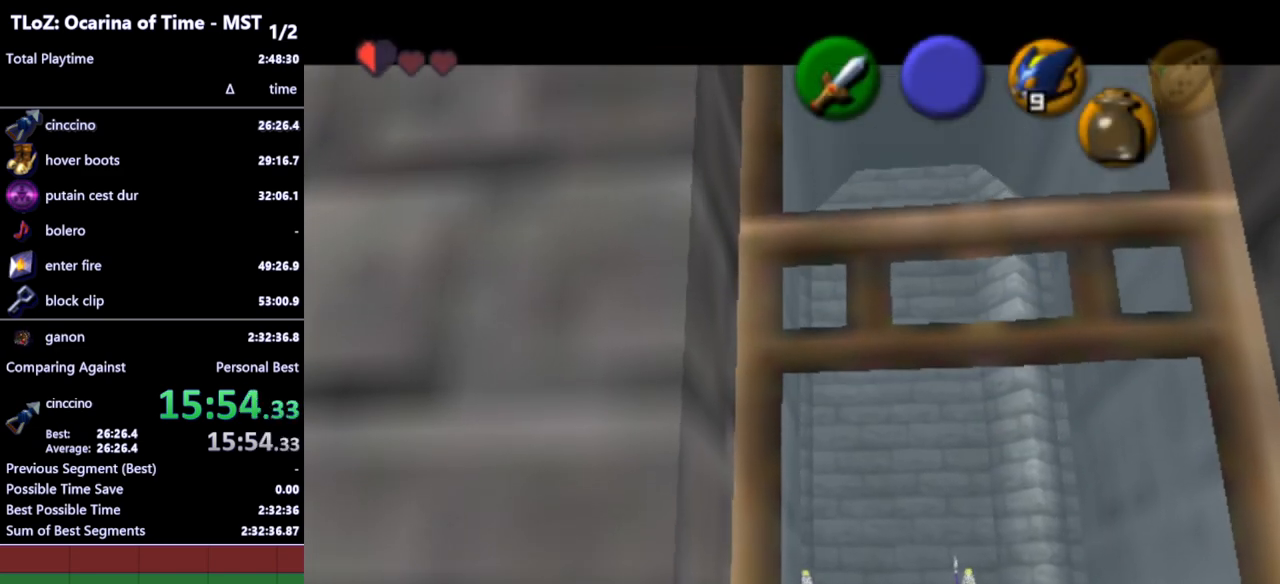
{"buttons": [], "left_stick": "center", "right_stick": "center", "events": []}
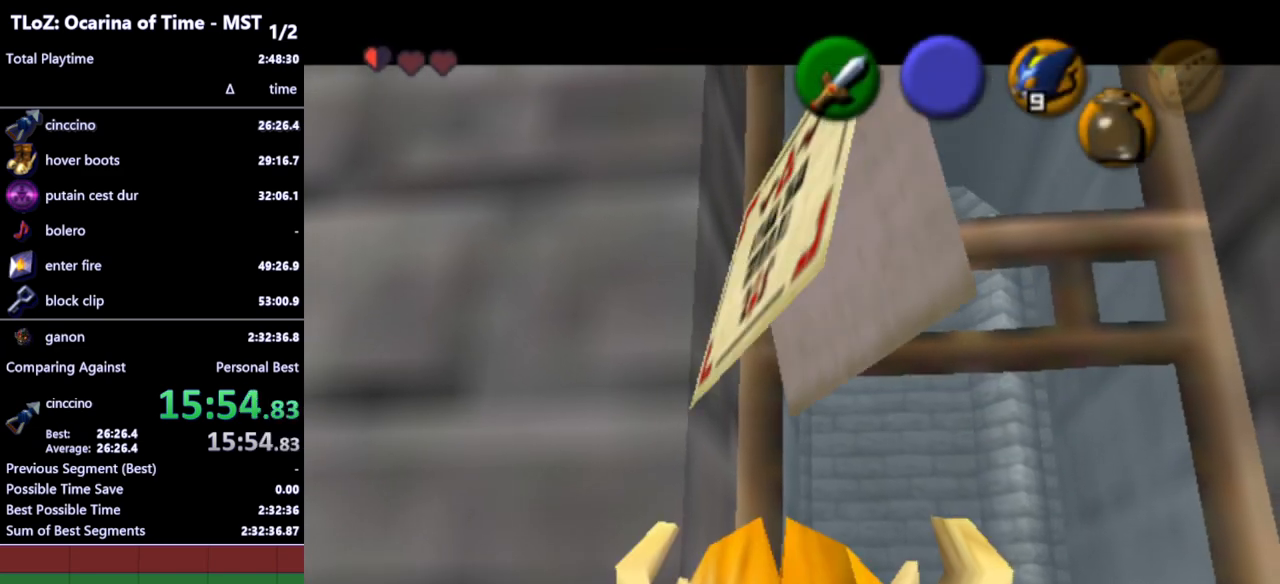
{"buttons": [], "left_stick": "center", "right_stick": "center", "events": []}
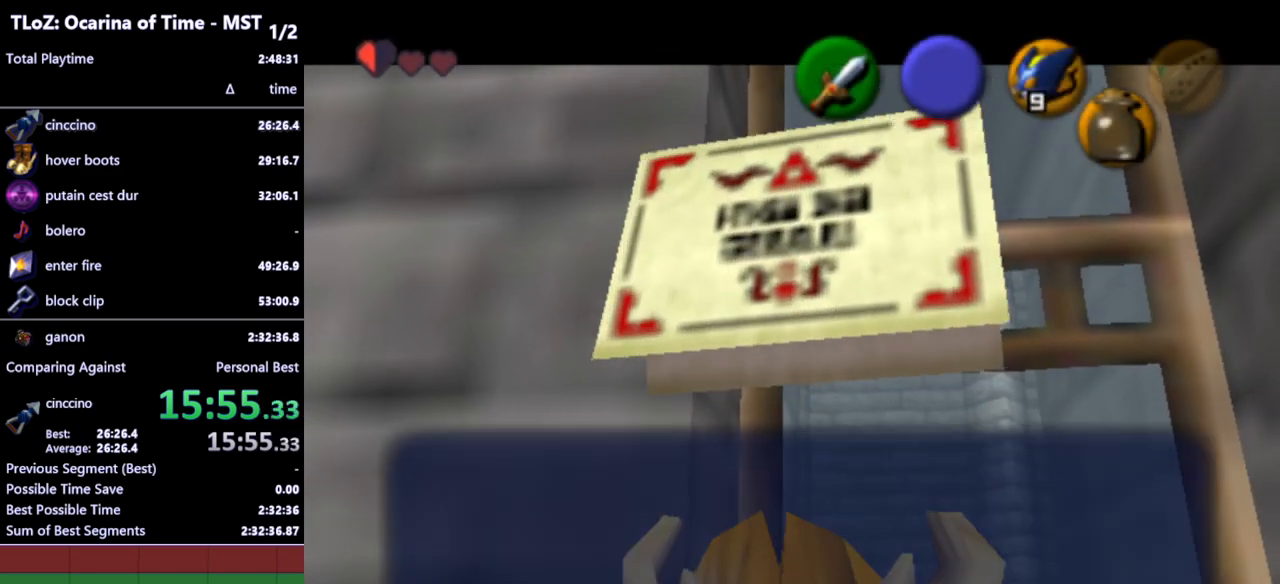
{"buttons": [], "left_stick": "center", "right_stick": "center", "events": []}
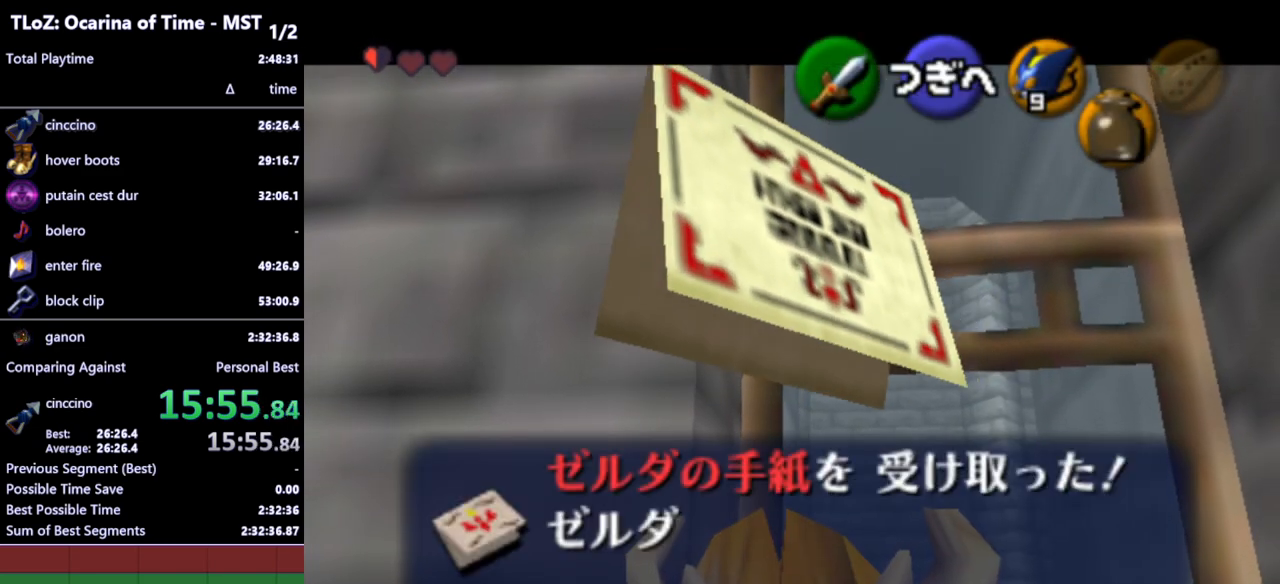
{"buttons": [], "left_stick": "center", "right_stick": "center", "events": []}
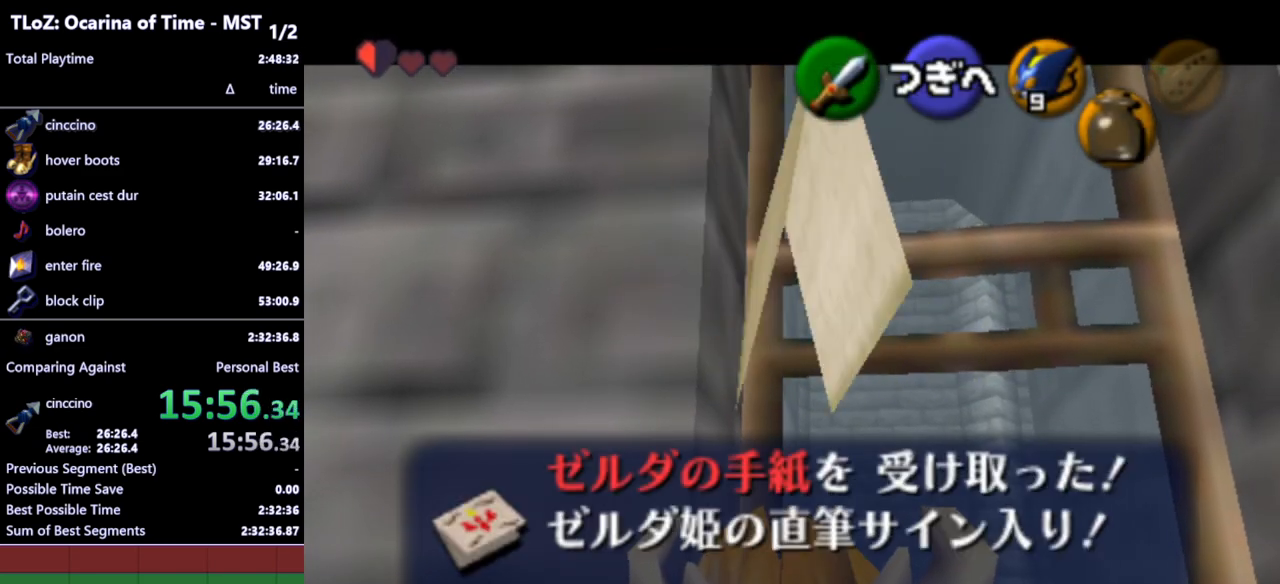
{"buttons": ["A"], "left_stick": "center", "right_stick": "center", "events": [[500, "A", "down"]]}
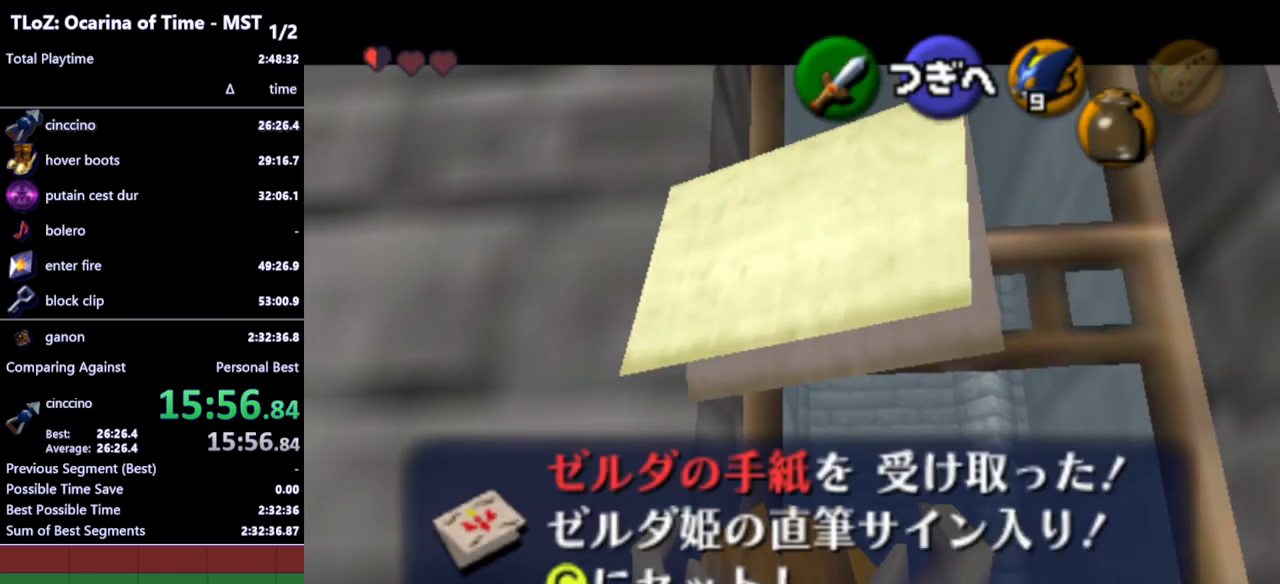
{"buttons": ["B"], "left_stick": "center", "right_stick": "center", "events": [[33, "B", "down"], [67, "A", "up"], [100, "B", "up"], [133, "A", "down"], [167, "A", "up"], [167, "B", "down"], [233, "A", "down"], [233, "B", "up"], [300, "A", "up"], [333, "B", "down"], [367, "A", "down"], [367, "B", "up"], [400, "A", "up"], [467, "A", "down"], [467, "B", "down"], [500, "A", "up"]]}
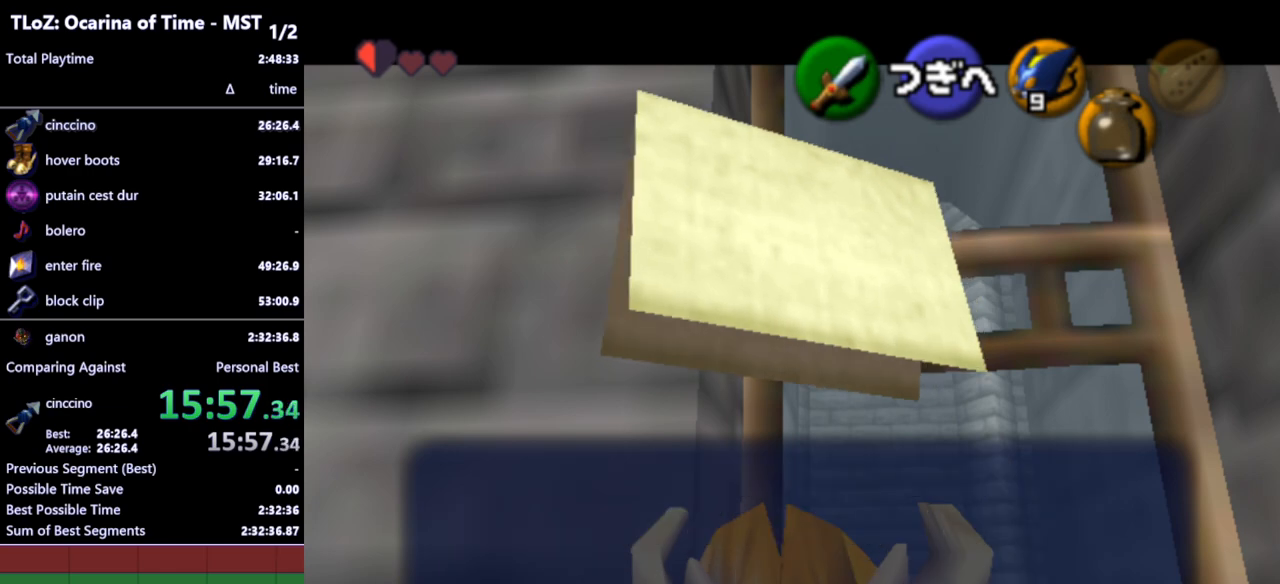
{"buttons": [], "left_stick": "center", "right_stick": "center", "events": [[33, "B", "up"], [67, "A", "down"], [67, "B", "down"], [133, "A", "up"], [167, "B", "up"]]}
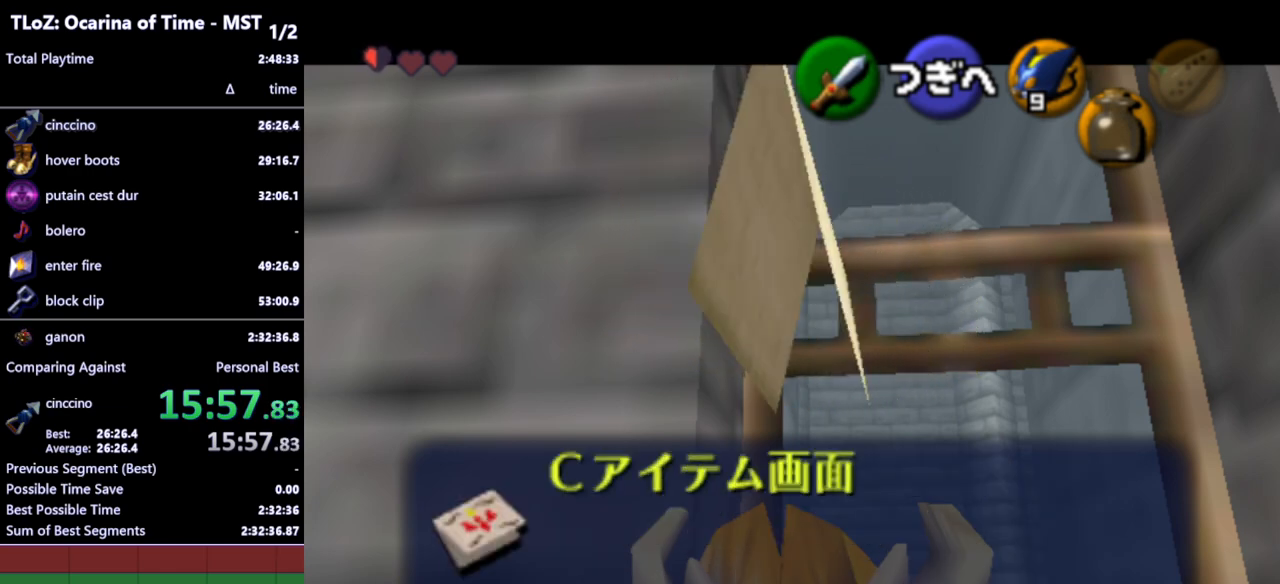
{"buttons": [], "left_stick": "center", "right_stick": "center", "events": []}
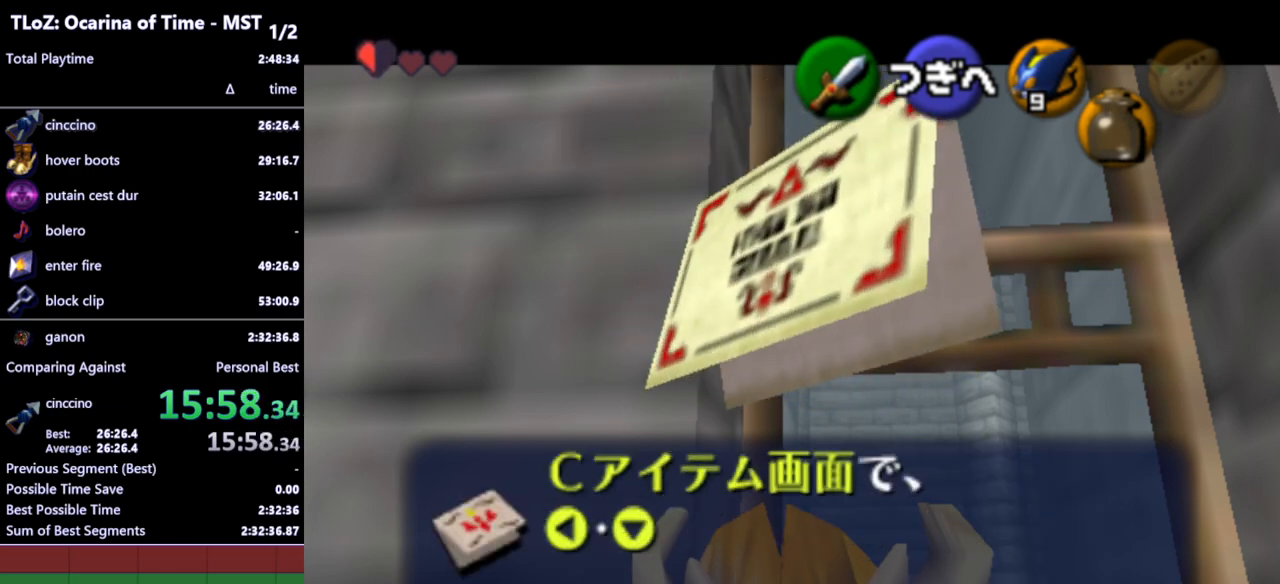
{"buttons": [], "left_stick": "center", "right_stick": "center", "events": []}
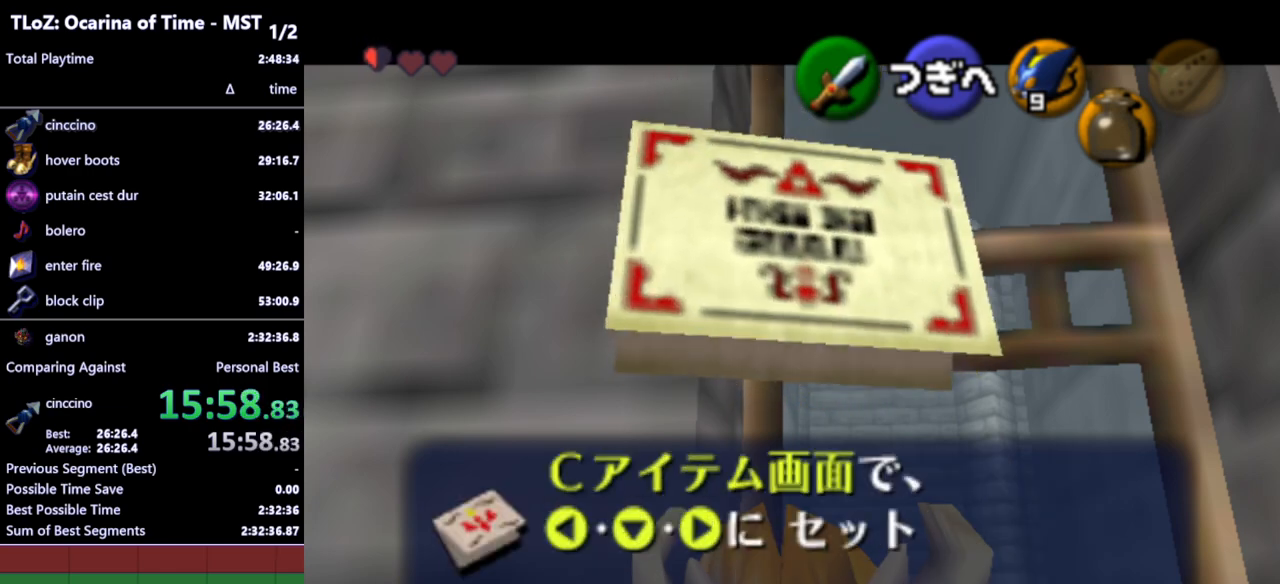
{"buttons": [], "left_stick": "center", "right_stick": "center", "events": []}
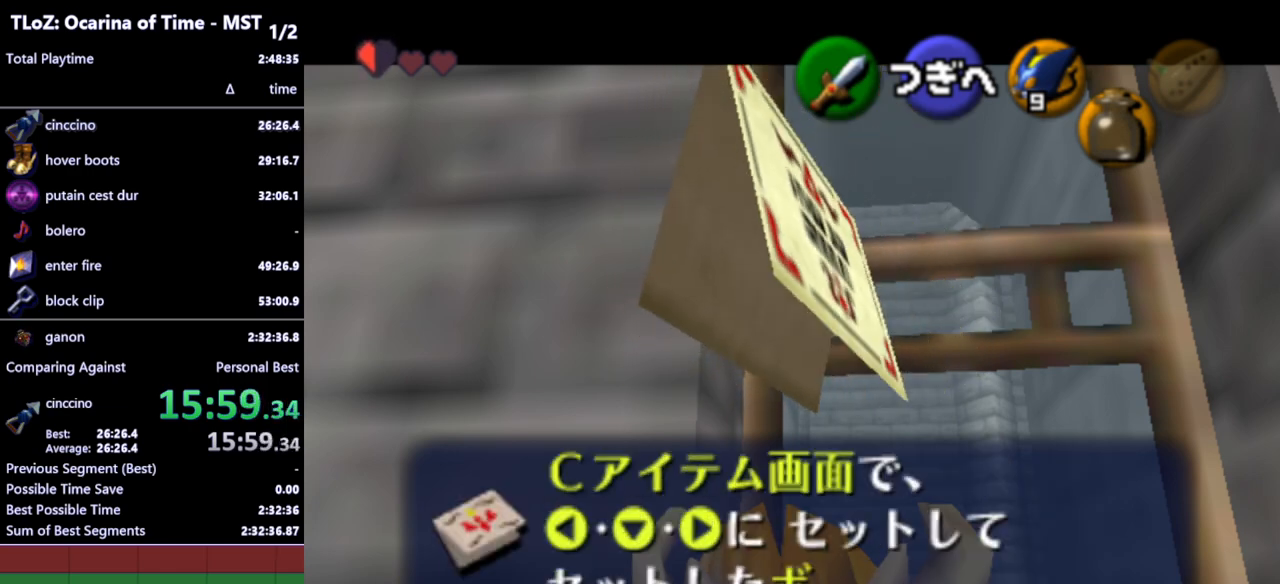
{"buttons": [], "left_stick": "center", "right_stick": "center", "events": [[100, "A", "down"], [133, "A", "up"], [200, "A", "down"], [233, "A", "up"], [300, "A", "down"], [333, "A", "up"], [400, "A", "down"], [467, "A", "up"]]}
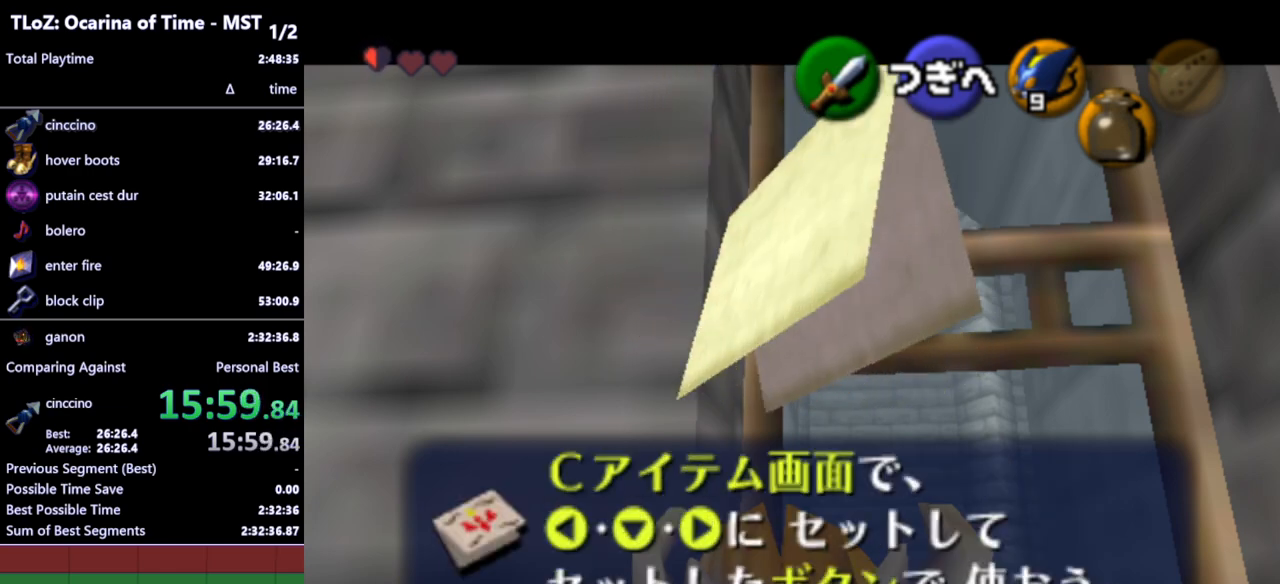
{"buttons": [], "left_stick": "up-left", "right_stick": "center", "events": [[33, "A", "down"], [67, "A", "up"], [167, "left_stick", "left"], [467, "left_stick", "up-left"]]}
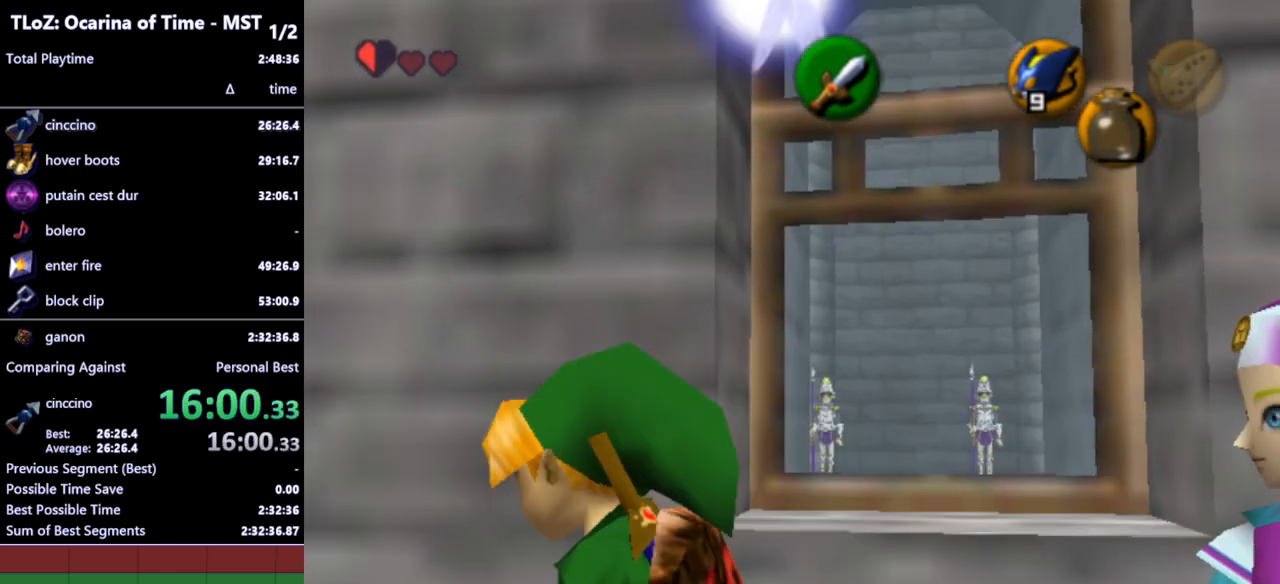
{"buttons": [], "left_stick": "center", "right_stick": "center", "events": [[267, "A", "down"], [333, "A", "up"], [367, "left_stick", "center"]]}
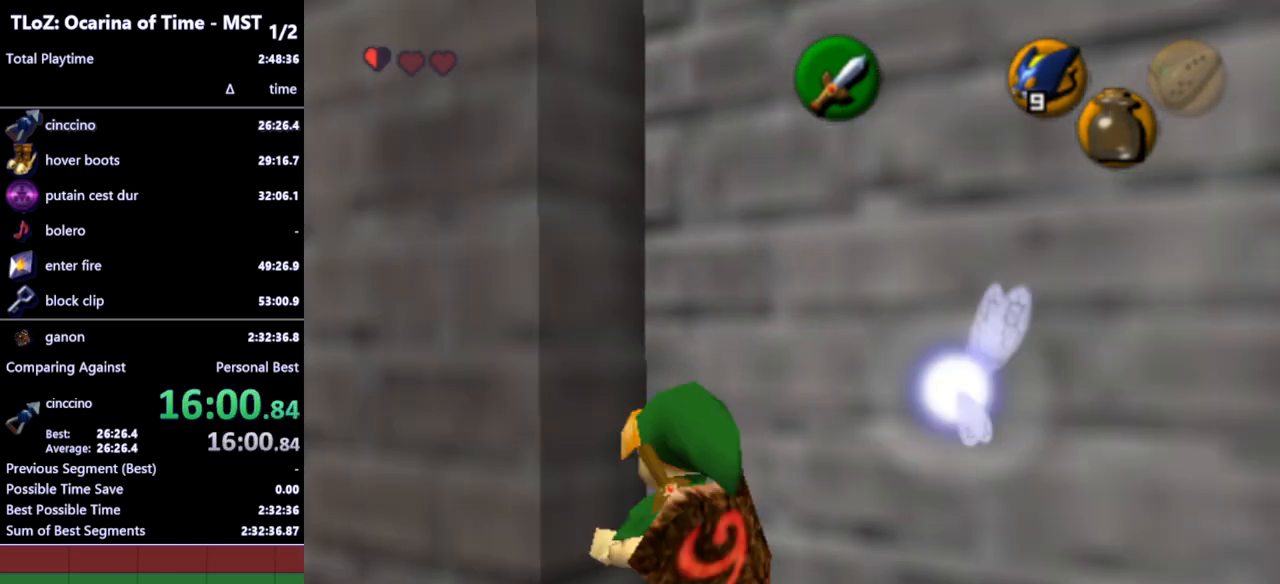
{"buttons": ["L1"], "left_stick": "center", "right_stick": "center", "events": [[233, "L1", "down"]]}
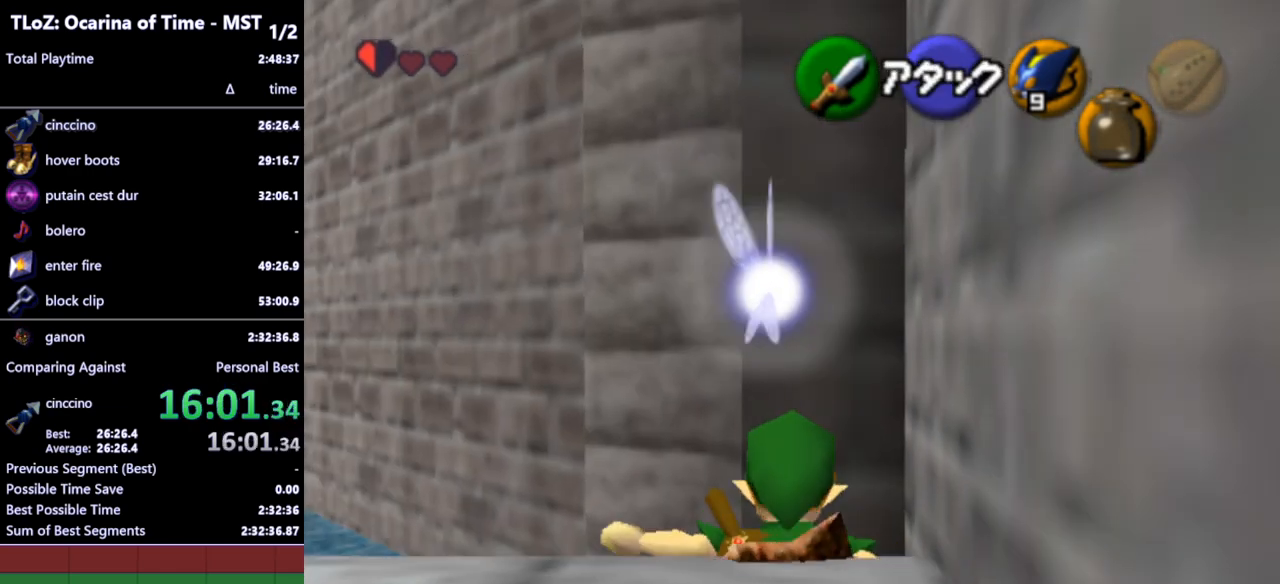
{"buttons": ["L1"], "left_stick": "center", "right_stick": "center", "events": [[100, "A", "down"], [100, "left_stick", "left"], [200, "A", "up"], [200, "left_stick", "center"]]}
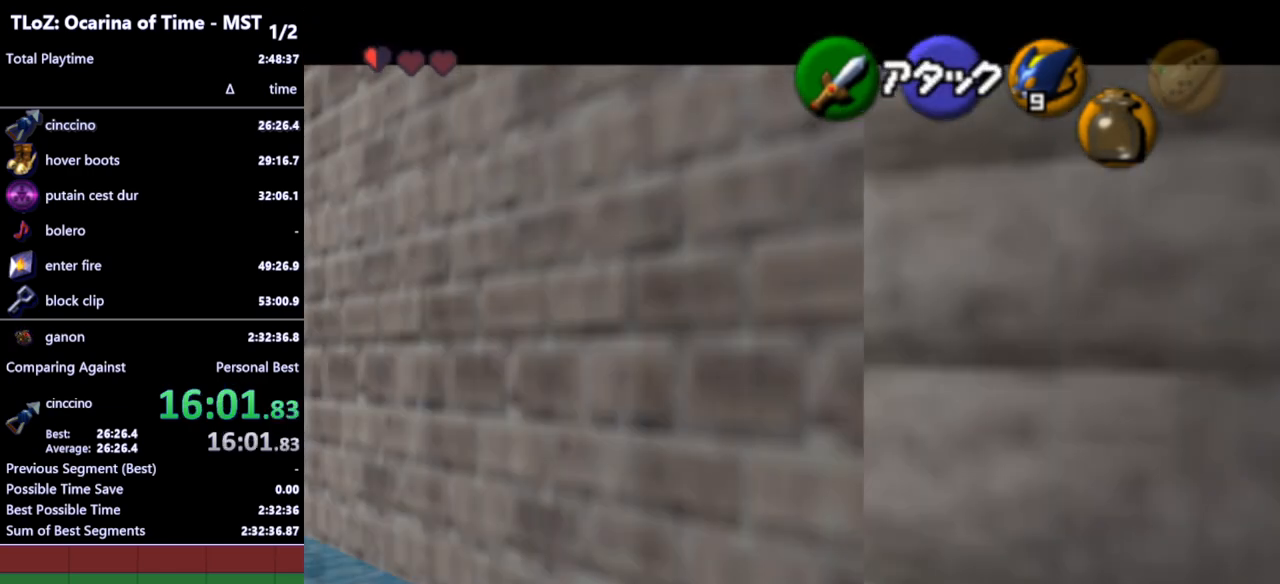
{"buttons": ["L1"], "left_stick": "center", "right_stick": "center", "events": [[233, "left_stick", "left"], [267, "A", "down"], [367, "A", "up"], [367, "left_stick", "center"]]}
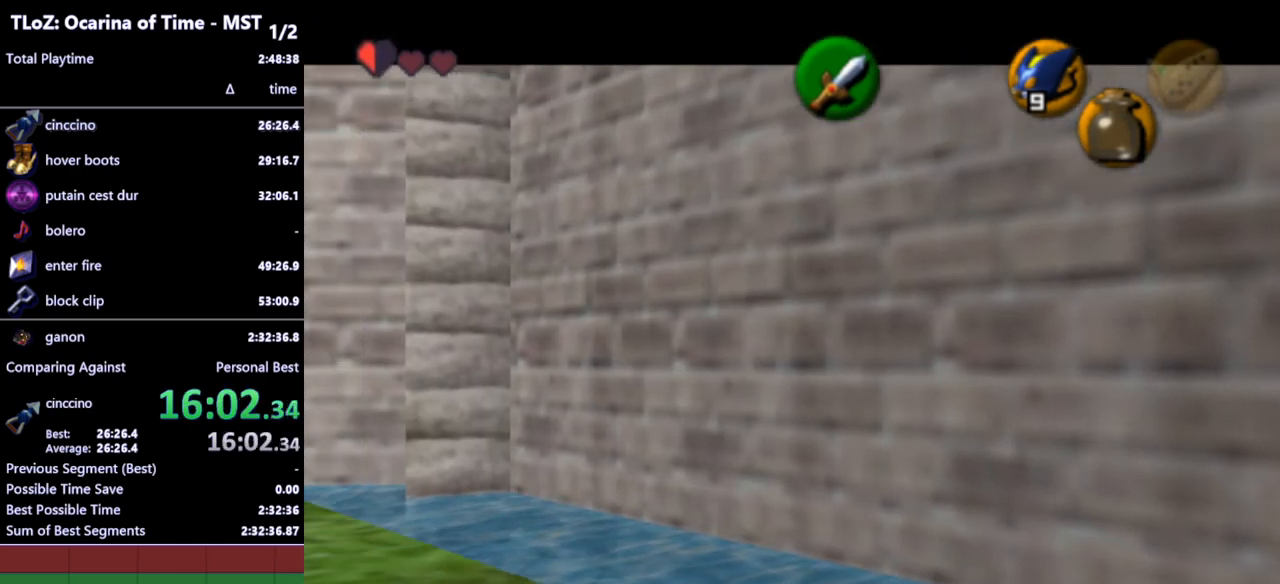
{"buttons": ["L1"], "left_stick": "center", "right_stick": "center", "events": [[167, "left_stick", "left"], [200, "A", "down"], [267, "A", "up"], [300, "left_stick", "center"]]}
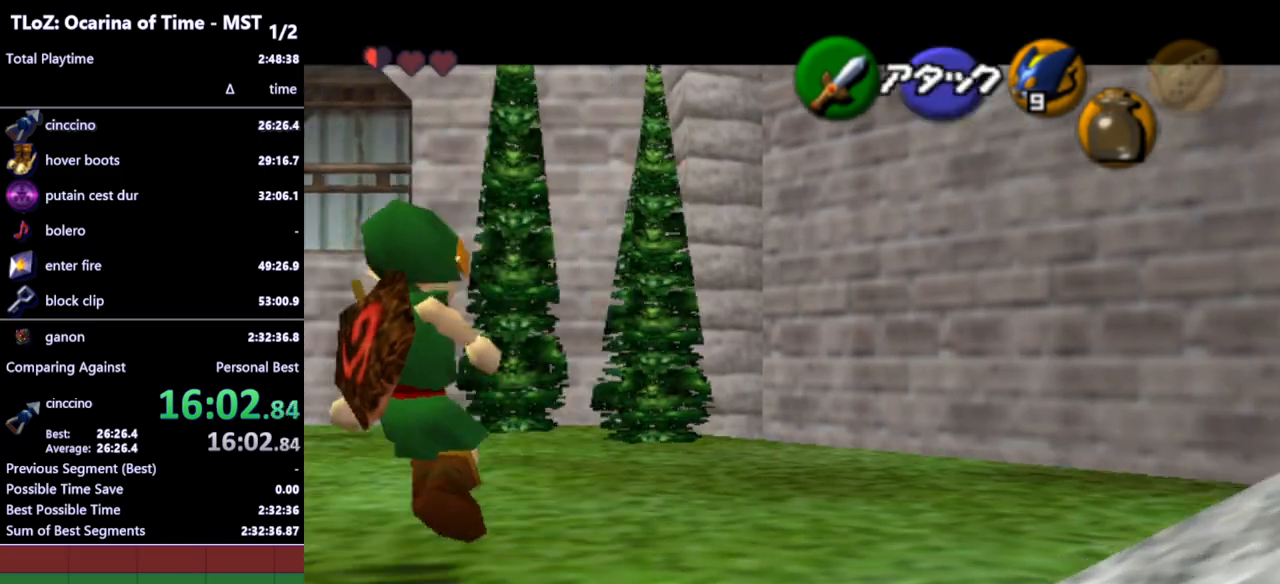
{"buttons": ["A", "L1"], "left_stick": "left", "right_stick": "center", "events": [[67, "left_stick", "left"], [100, "A", "down"], [200, "A", "up"], [200, "left_stick", "center"], [500, "A", "down"], [500, "left_stick", "left"]]}
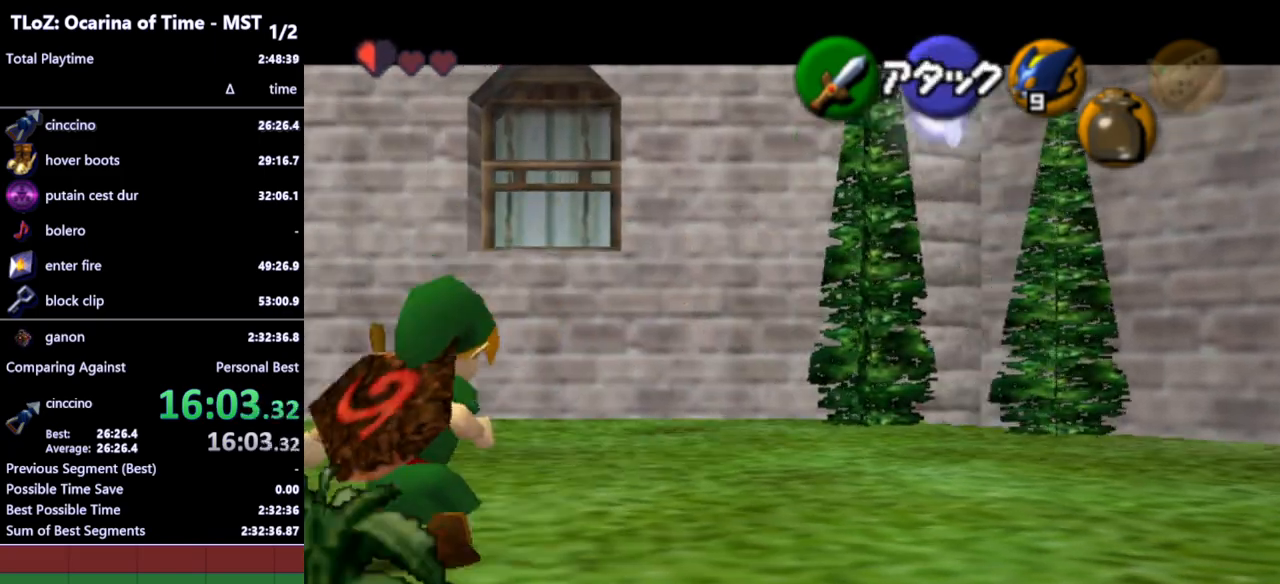
{"buttons": ["A", "L1"], "left_stick": "left", "right_stick": "center", "events": [[100, "A", "up"], [133, "left_stick", "center"], [433, "A", "down"], [433, "left_stick", "left"]]}
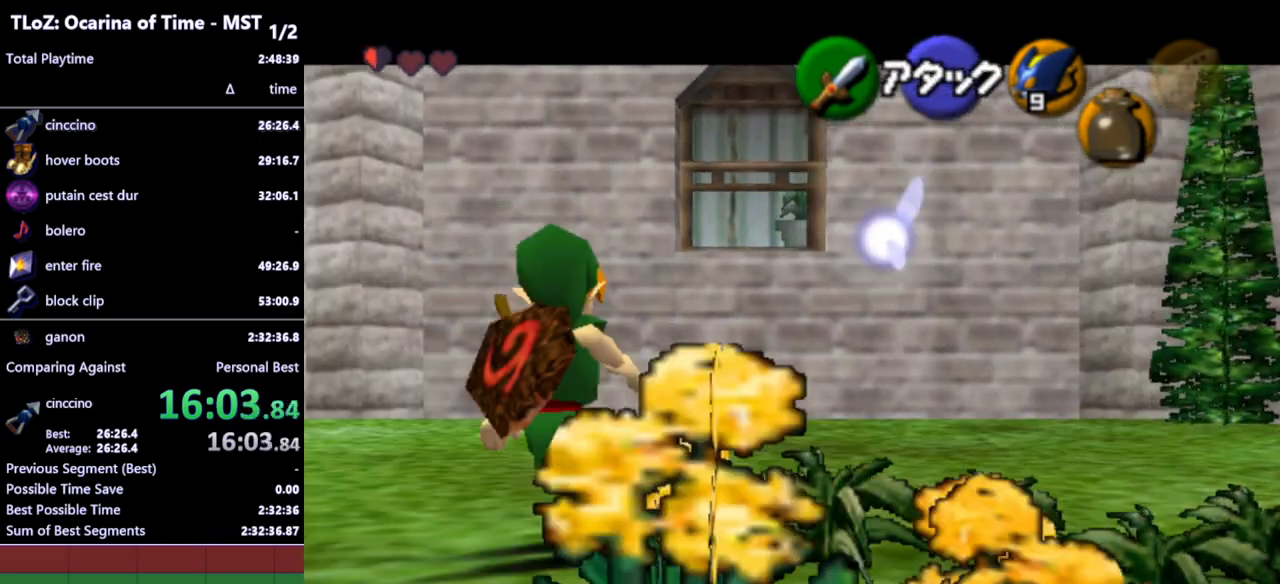
{"buttons": ["R1"], "left_stick": "center", "right_stick": "center", "events": [[33, "A", "up"], [33, "left_stick", "center"], [167, "L1", "up"], [467, "R1", "down"]]}
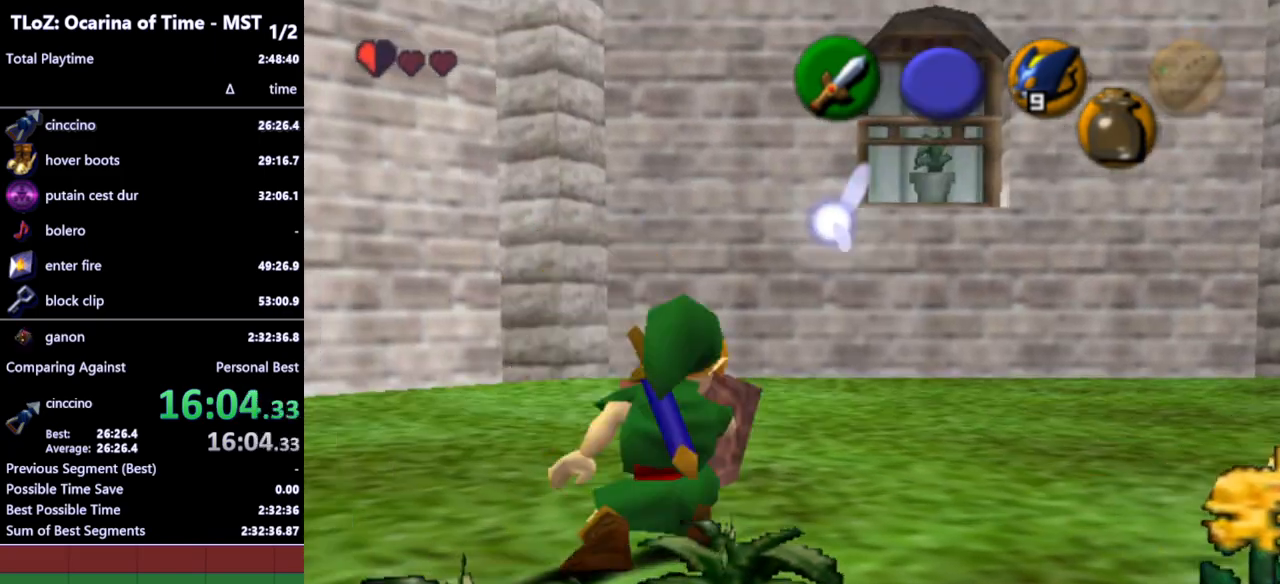
{"buttons": ["L1"], "left_stick": "center", "right_stick": "center", "events": [[67, "R1", "up"], [67, "left_stick", "right"], [133, "R1", "down"], [133, "left_stick", "center"], [233, "L1", "down"], [400, "R1", "up"]]}
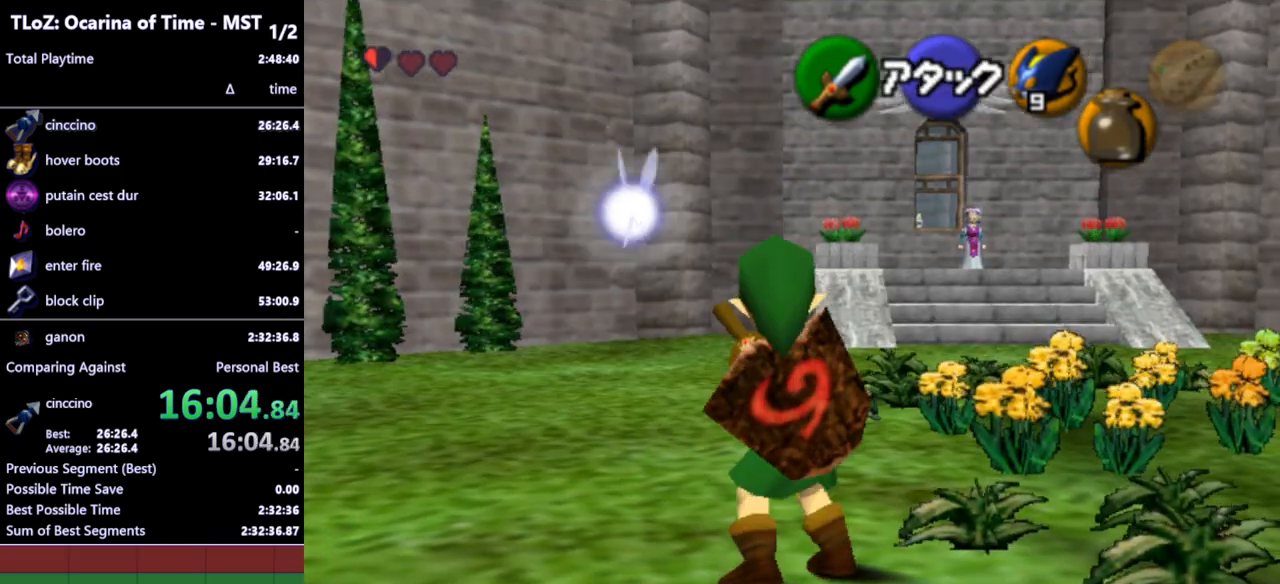
{"buttons": ["L1", "R1"], "left_stick": "center", "right_stick": "center", "events": [[133, "A", "down"], [133, "left_stick", "down"], [233, "A", "up"], [267, "left_stick", "center"], [333, "Y", "down"], [400, "R1", "down"], [400, "Y", "up"]]}
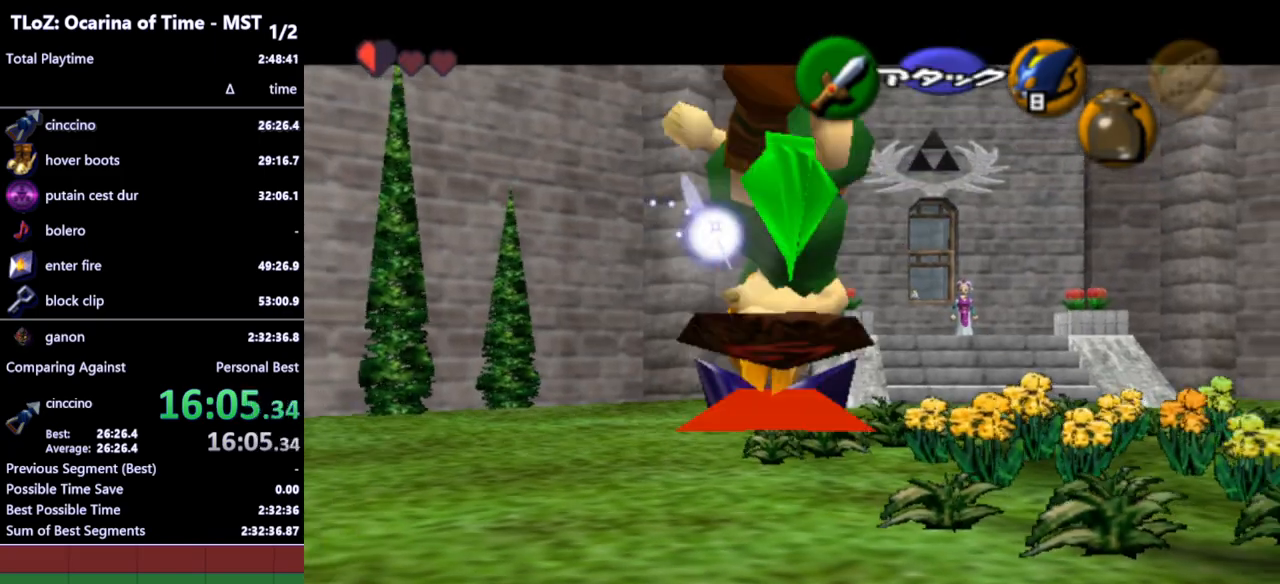
{"buttons": ["R1"], "left_stick": "center", "right_stick": "center", "events": [[100, "L1", "up"]]}
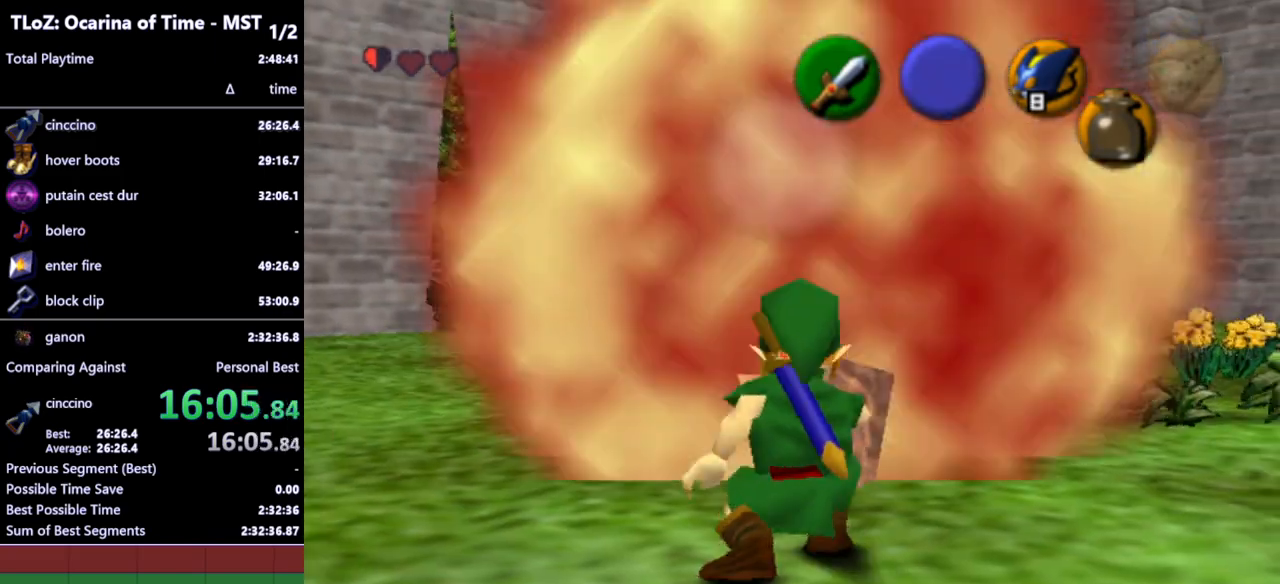
{"buttons": [], "left_stick": "center", "right_stick": "center", "events": [[433, "R1", "up"]]}